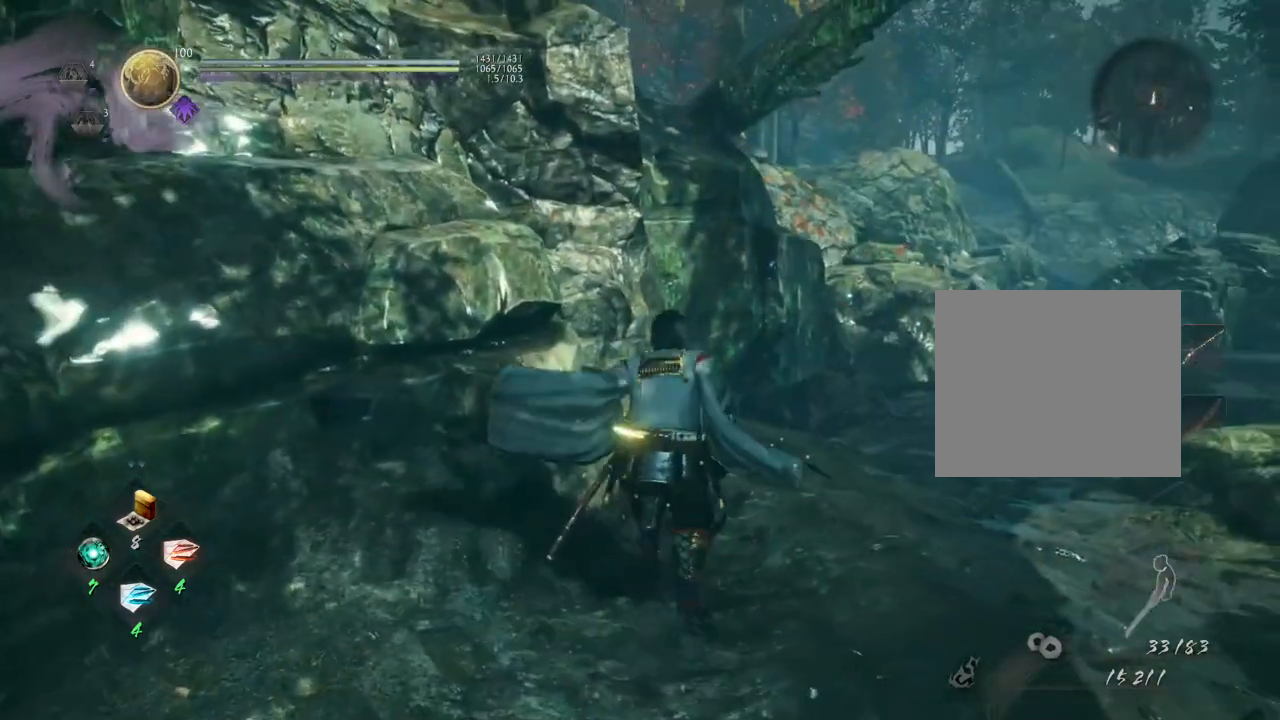
Gameplay with a controller (PlayStation layout); each line is a JSON object with the inputs held at the frame after it. "events" lists button and stick changes between this image and that frame as [ms after this image, input, new state], when the widget could be followed in between.
{"buttons": [], "left_stick": "center", "right_stick": "center", "events": [[150, "right_stick", "right"], [383, "right_stick", "center"]]}
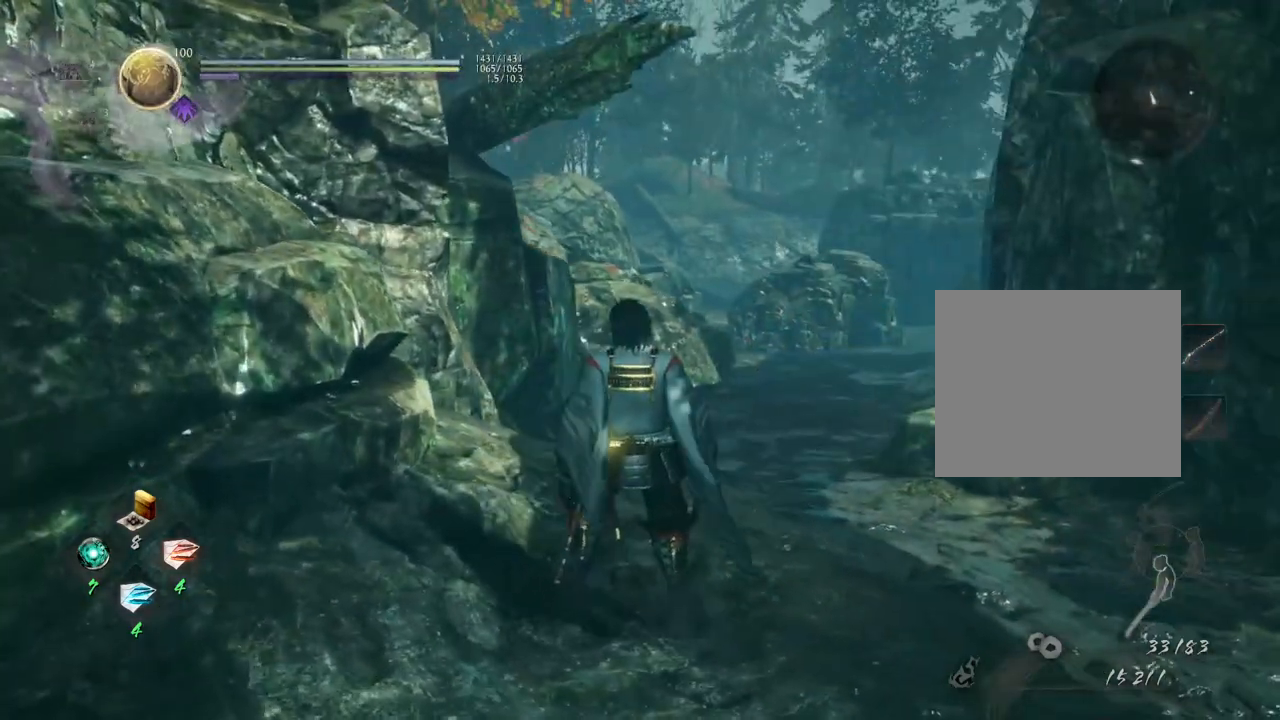
{"buttons": [], "left_stick": "up", "right_stick": "center", "events": [[83, "right_stick", "right"], [167, "left_stick", "up"], [317, "right_stick", "center"]]}
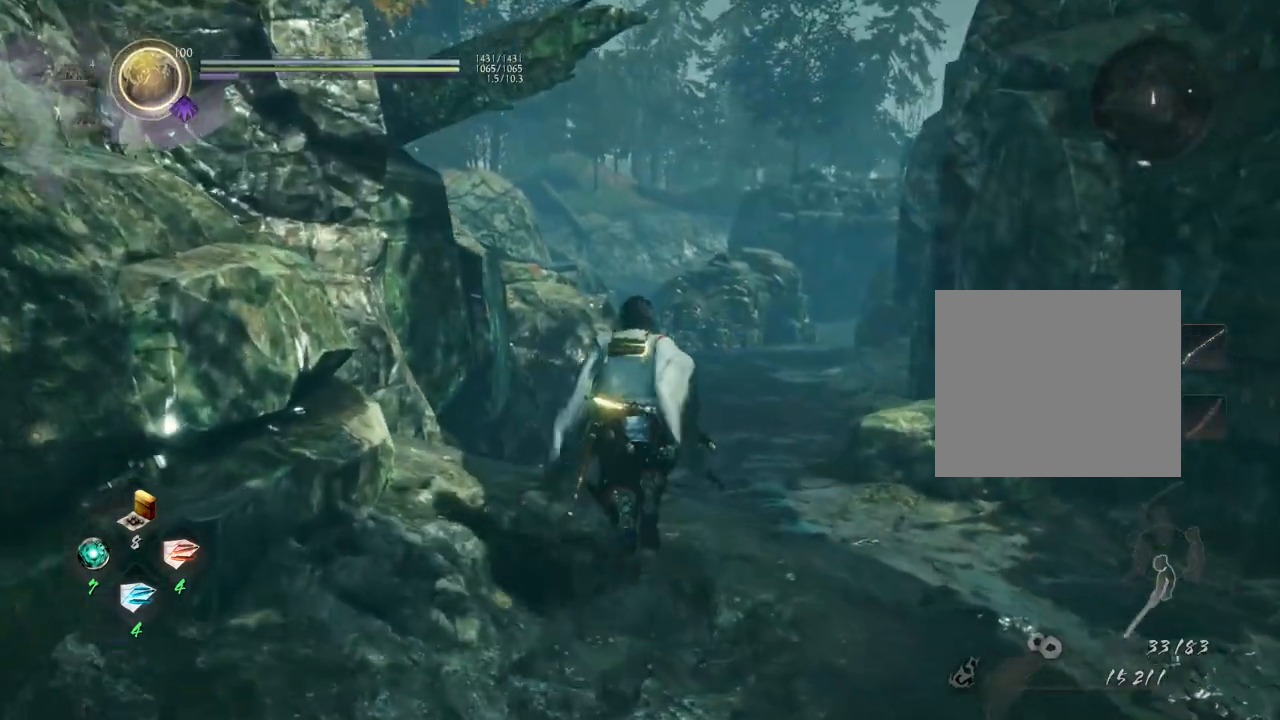
{"buttons": ["CROSS"], "left_stick": "up", "right_stick": "center", "events": [[50, "CROSS", "down"]]}
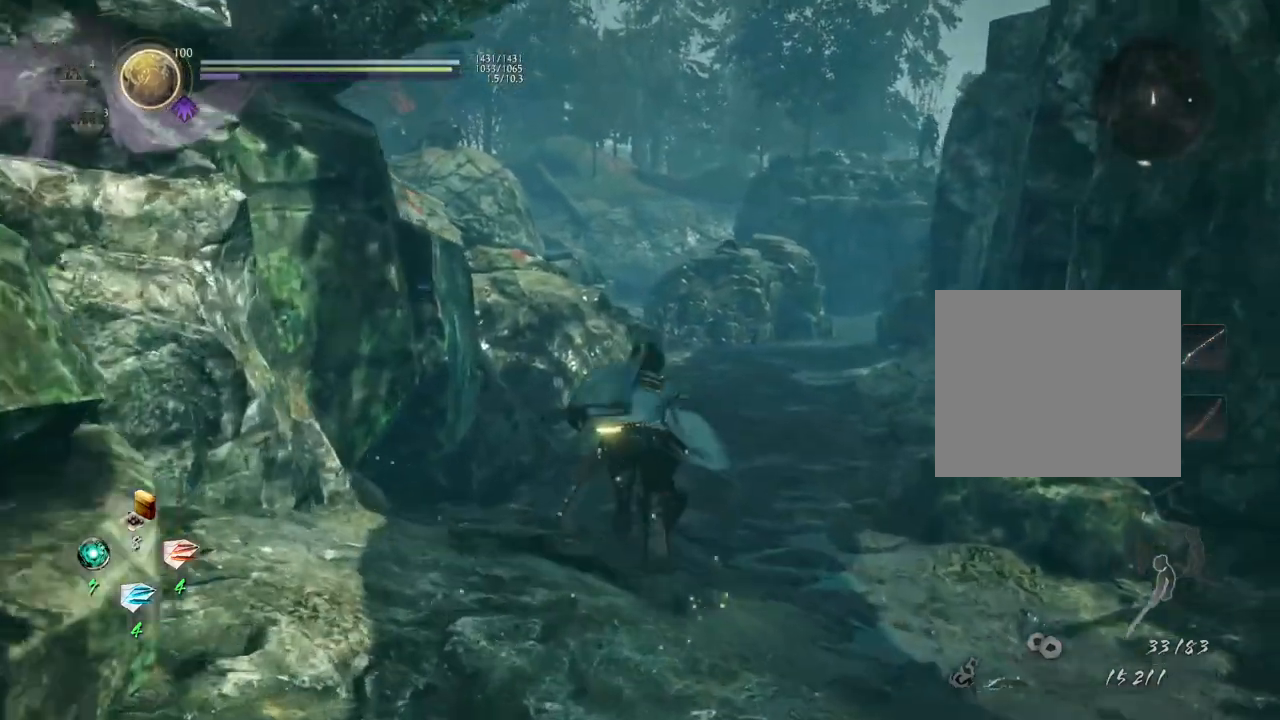
{"buttons": ["CROSS"], "left_stick": "up", "right_stick": "center", "events": []}
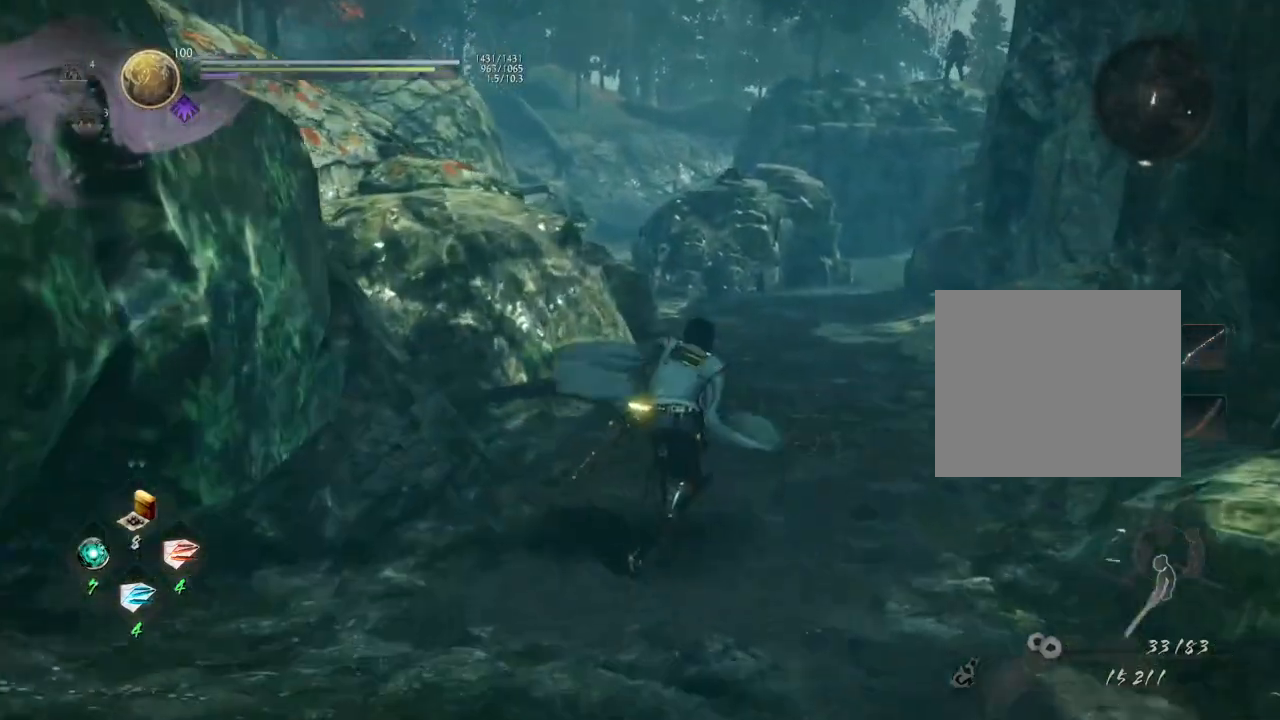
{"buttons": ["CROSS"], "left_stick": "up", "right_stick": "center", "events": []}
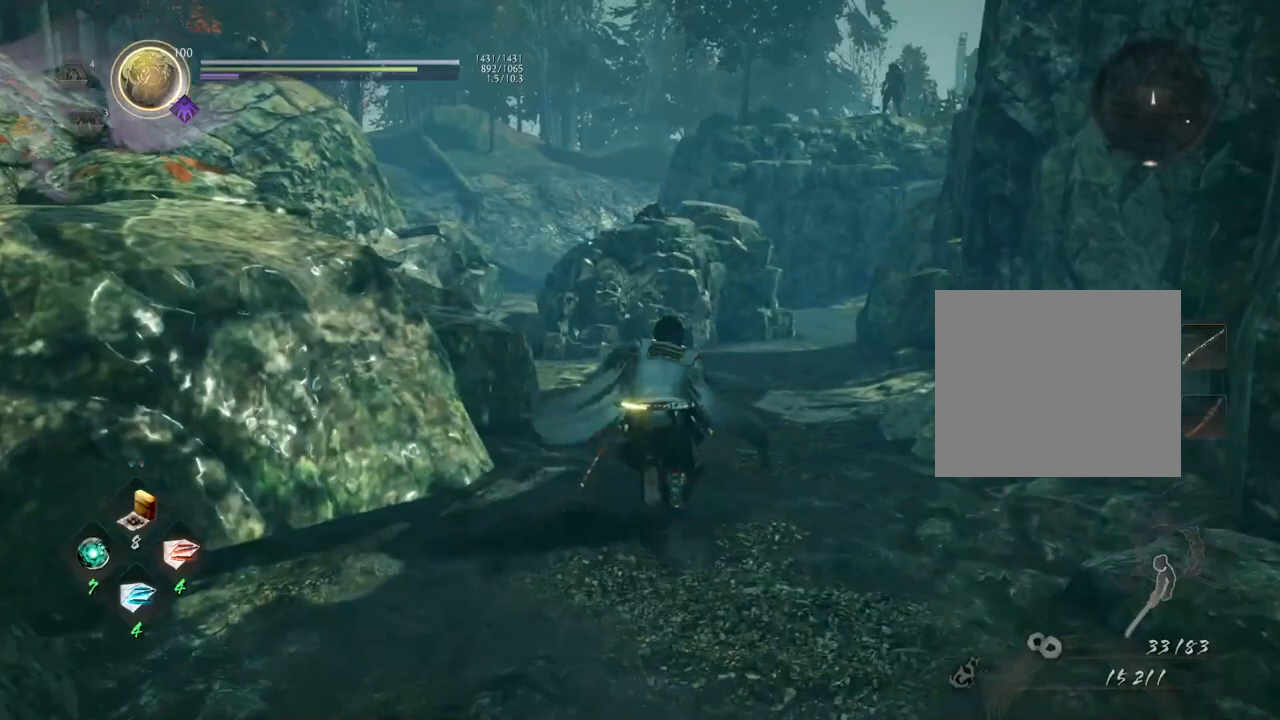
{"buttons": [], "left_stick": "center", "right_stick": "center", "events": [[383, "CROSS", "up"], [383, "left_stick", "center"]]}
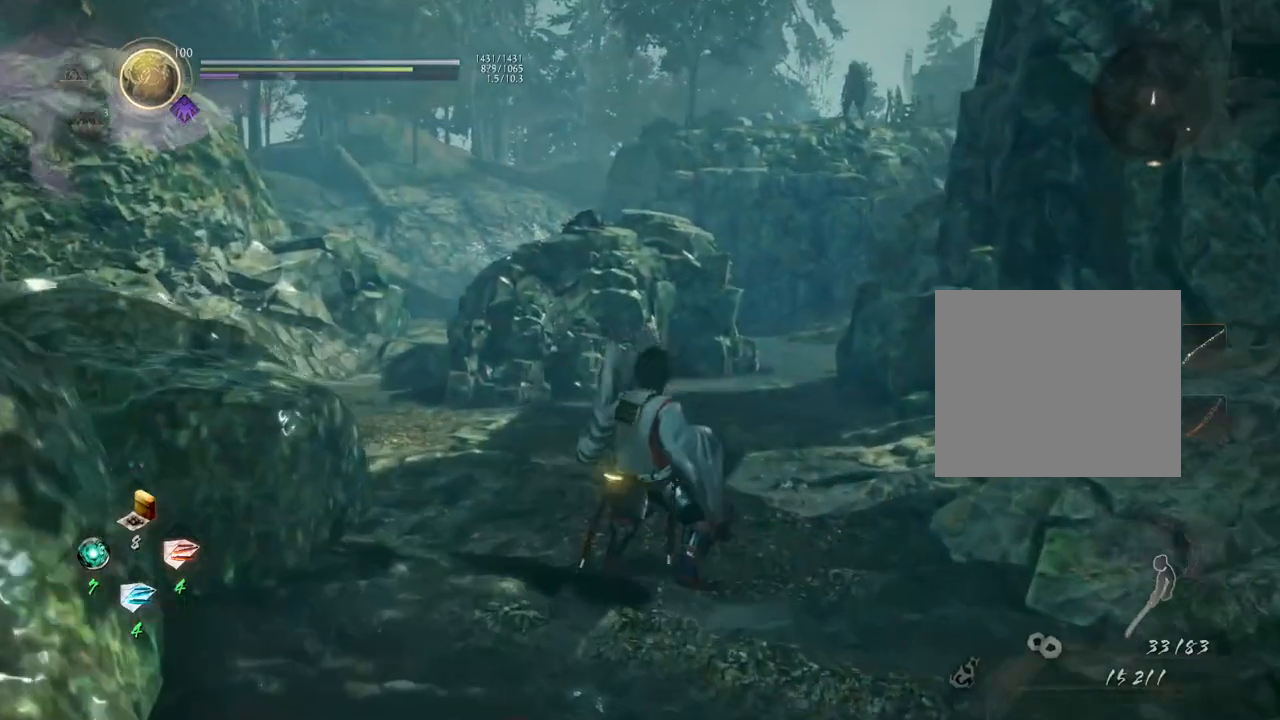
{"buttons": [], "left_stick": "down-right", "right_stick": "right", "events": [[250, "left_stick", "down-right"], [267, "right_stick", "right"]]}
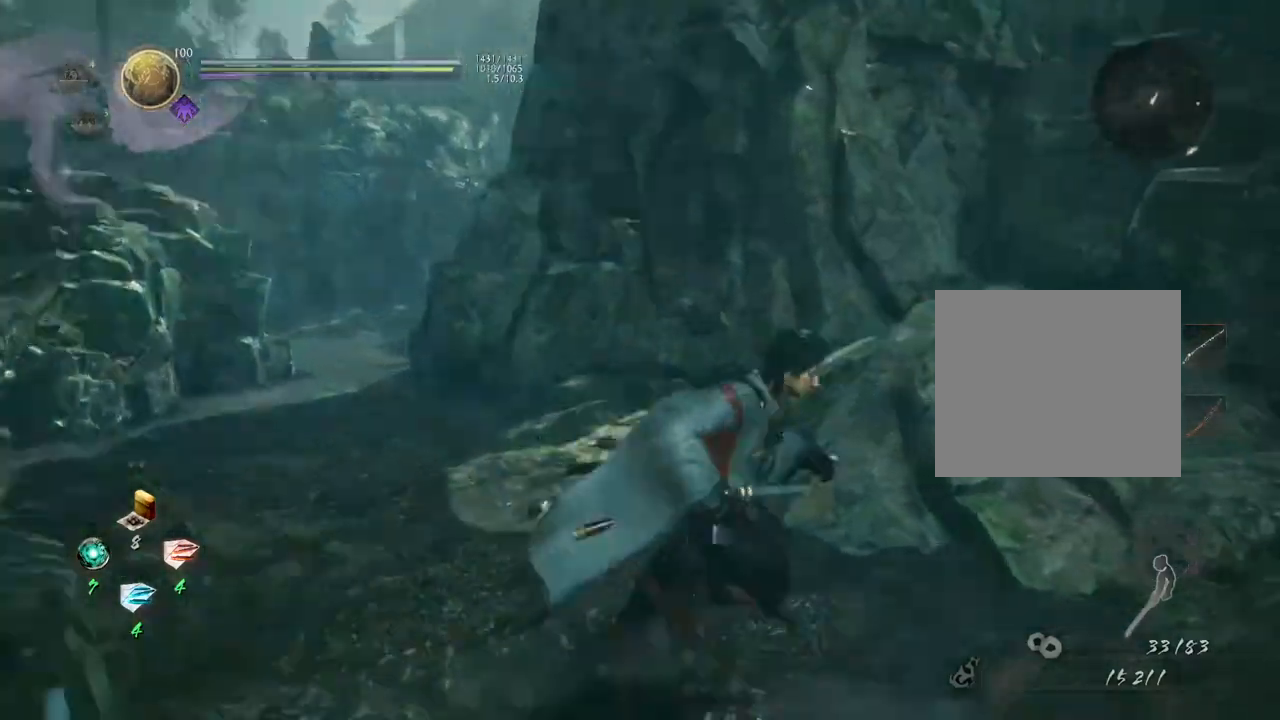
{"buttons": ["CROSS"], "left_stick": "up-right", "right_stick": "right", "events": [[83, "left_stick", "up-right"], [233, "CROSS", "down"]]}
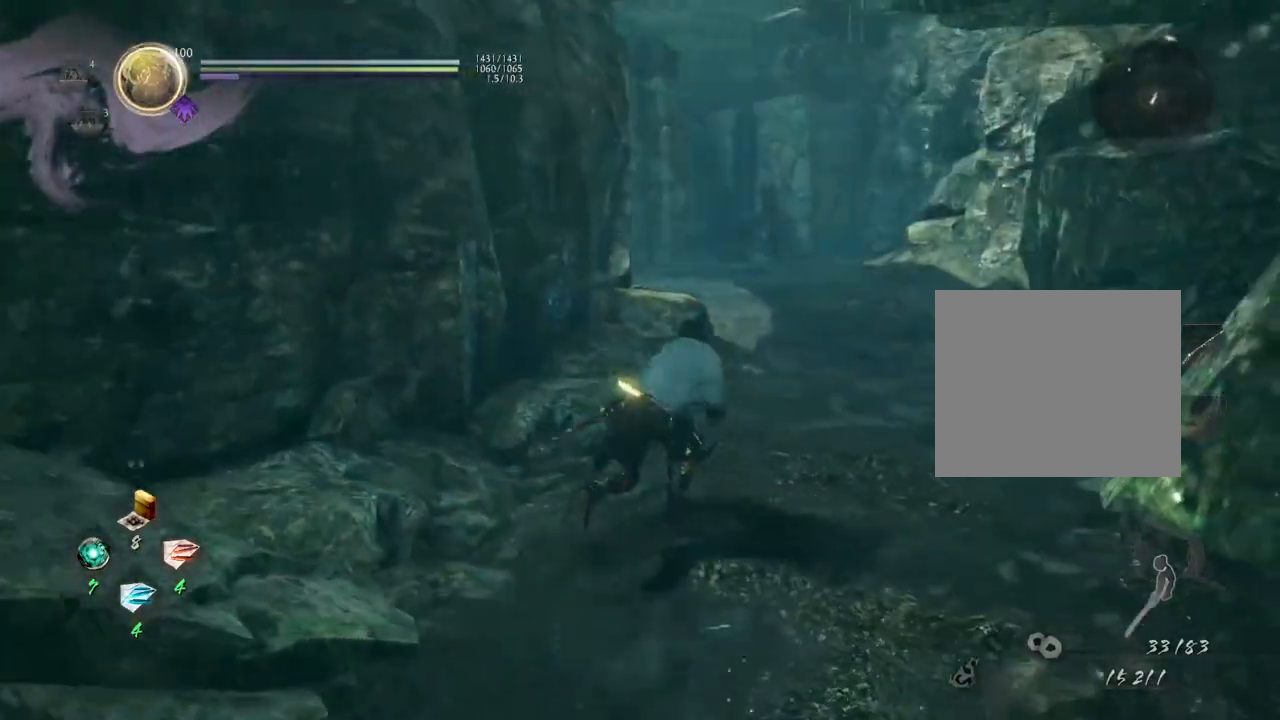
{"buttons": ["CROSS"], "left_stick": "up", "right_stick": "center", "events": [[50, "right_stick", "center"], [67, "left_stick", "up"]]}
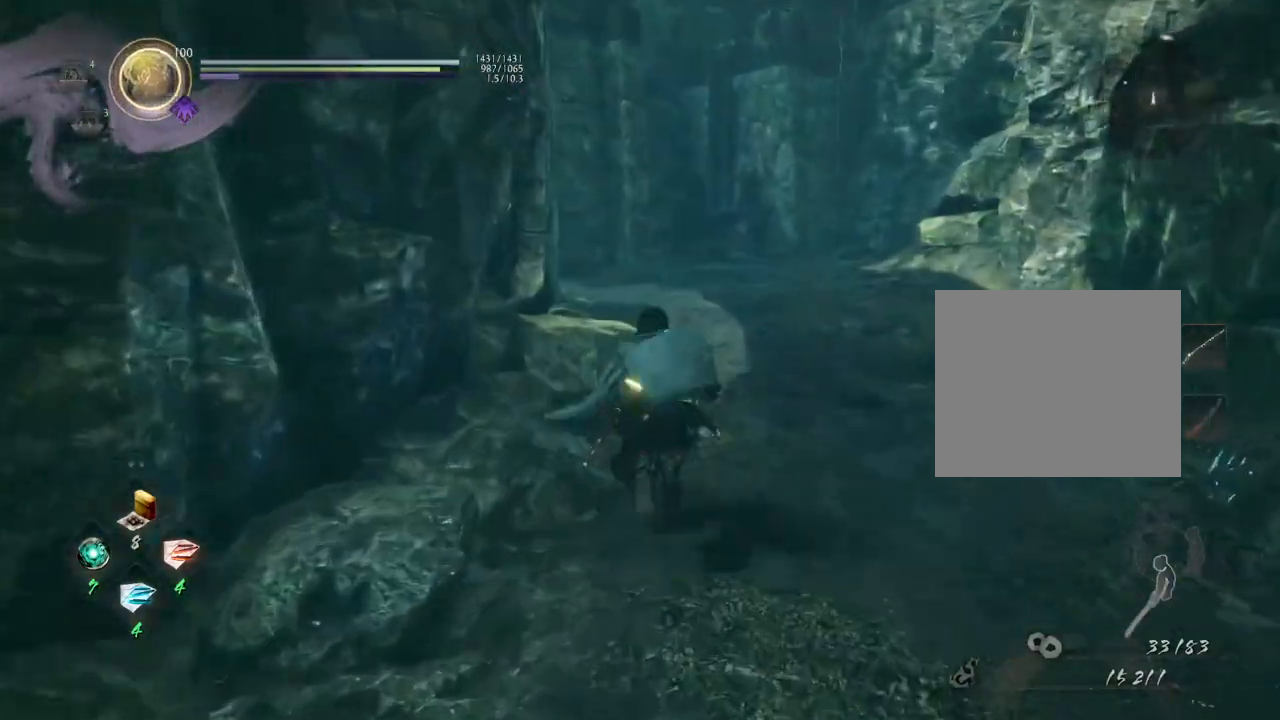
{"buttons": ["CROSS"], "left_stick": "up", "right_stick": "center", "events": []}
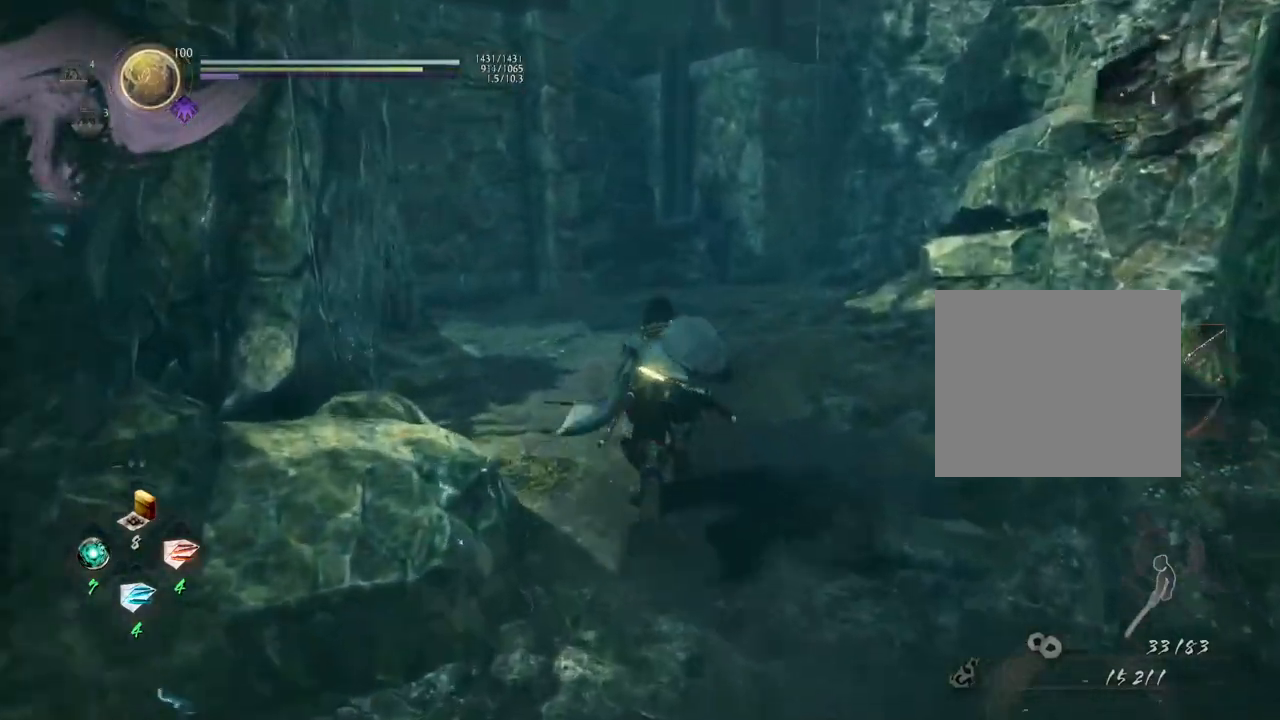
{"buttons": ["CROSS"], "left_stick": "up", "right_stick": "center", "events": []}
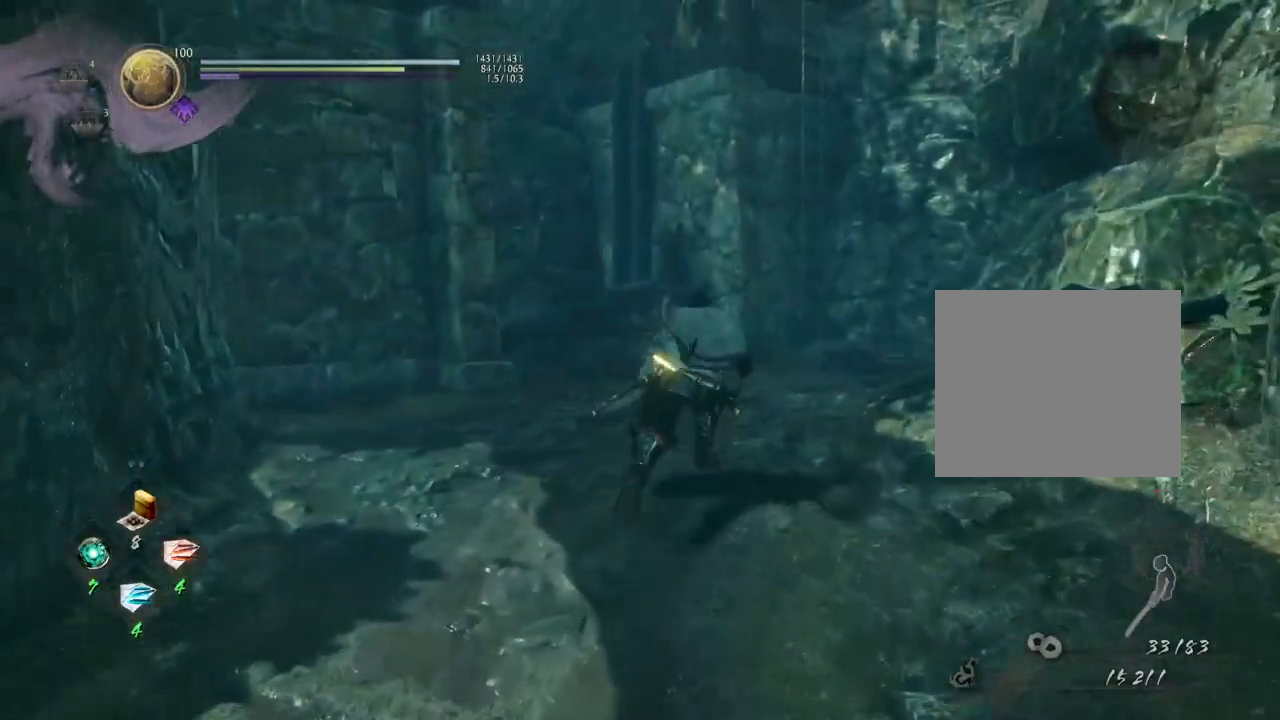
{"buttons": ["CROSS"], "left_stick": "up", "right_stick": "down", "events": [[33, "right_stick", "down"], [267, "right_stick", "center"], [450, "right_stick", "down"]]}
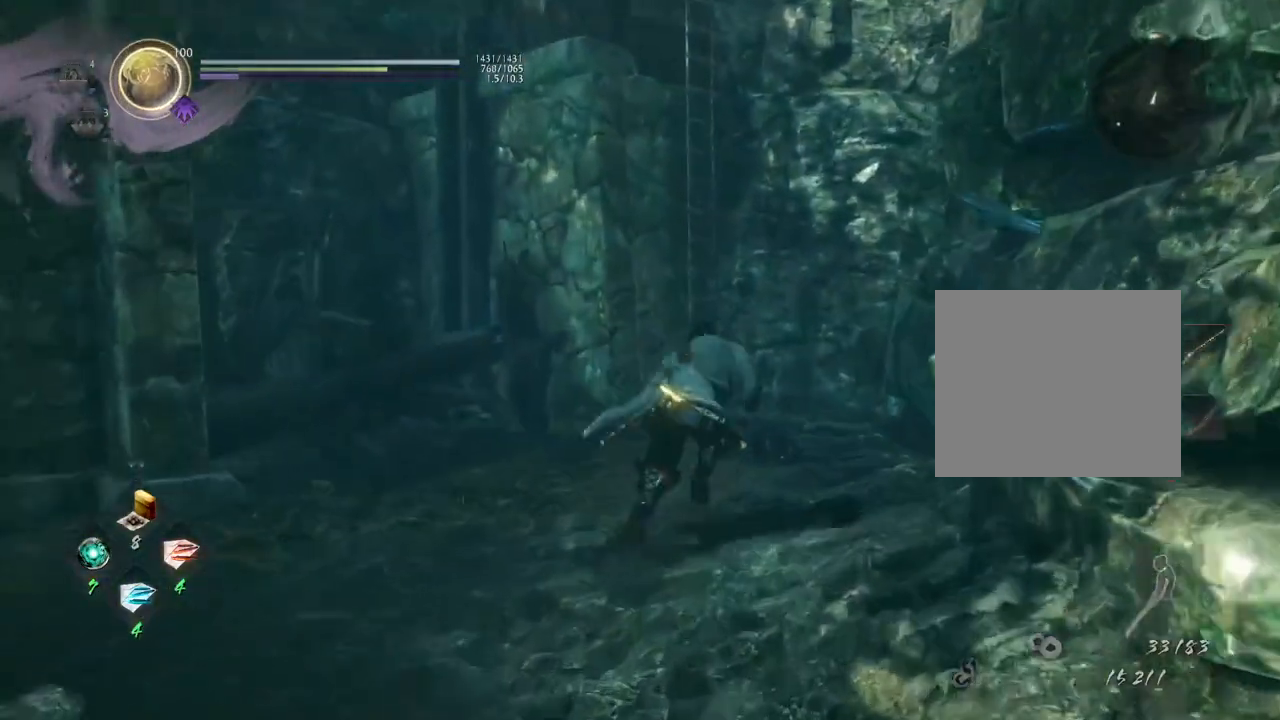
{"buttons": [], "left_stick": "up-left", "right_stick": "center", "events": [[367, "right_stick", "center"], [433, "CROSS", "up"], [483, "left_stick", "up-left"]]}
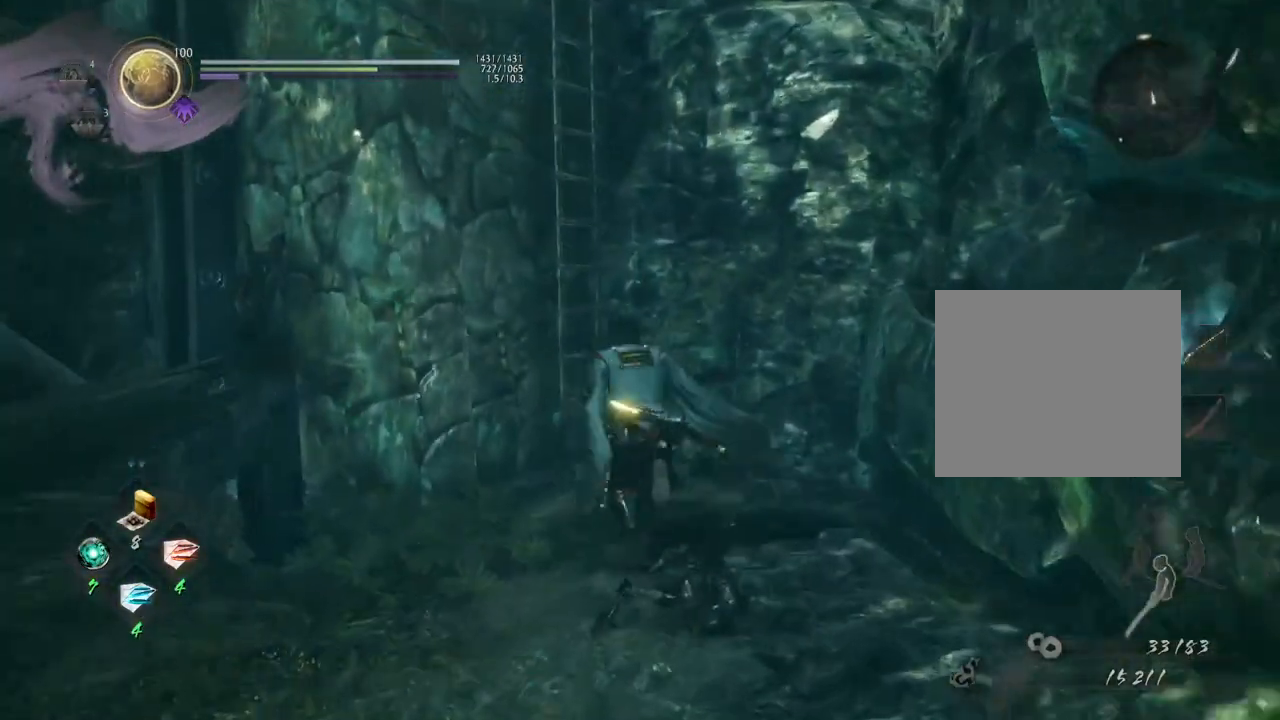
{"buttons": ["CIRCLE"], "left_stick": "center", "right_stick": "center", "events": [[150, "CIRCLE", "down"], [200, "left_stick", "center"]]}
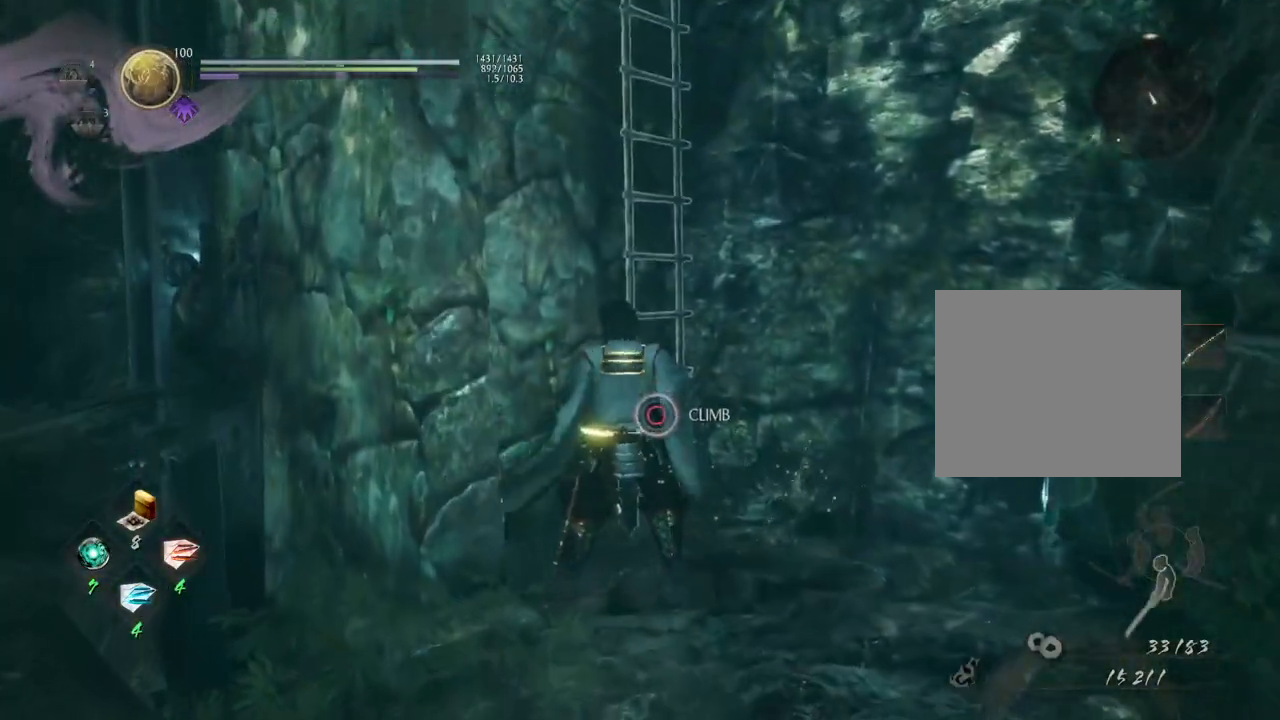
{"buttons": [], "left_stick": "center", "right_stick": "center", "events": [[433, "CIRCLE", "up"]]}
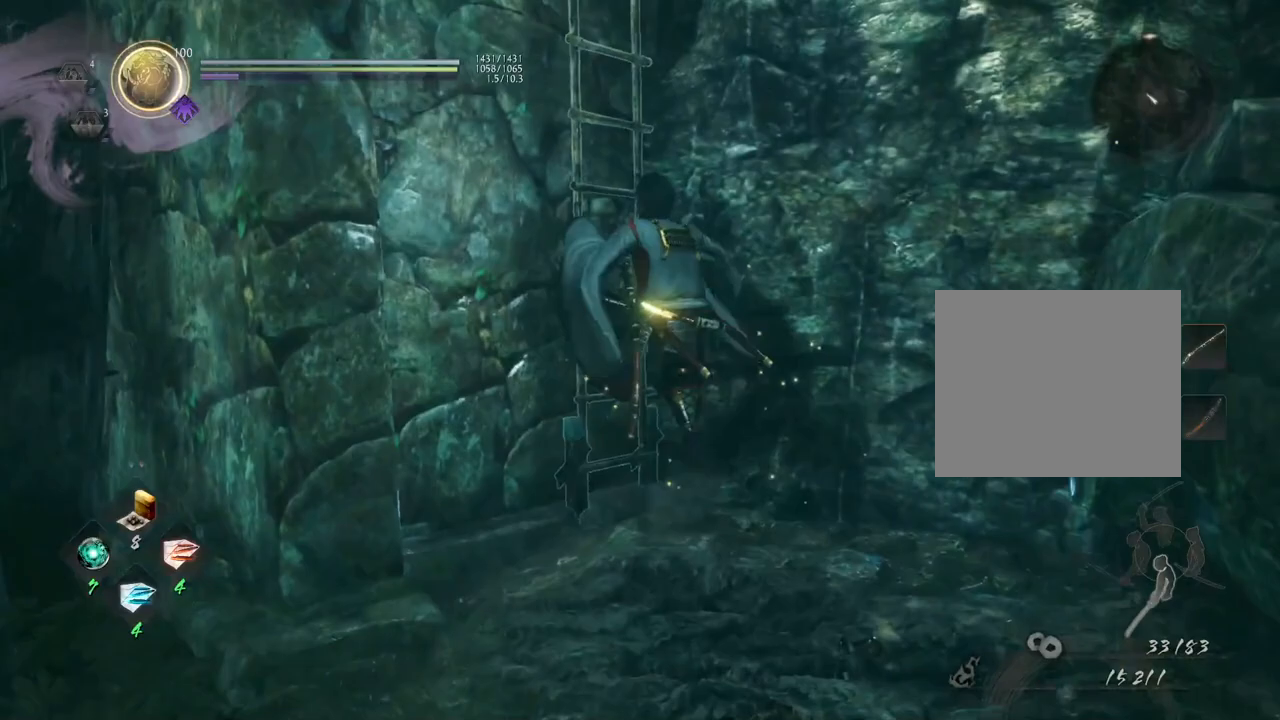
{"buttons": ["CROSS"], "left_stick": "up", "right_stick": "left", "events": [[167, "left_stick", "up"], [317, "right_stick", "left"], [350, "CROSS", "down"]]}
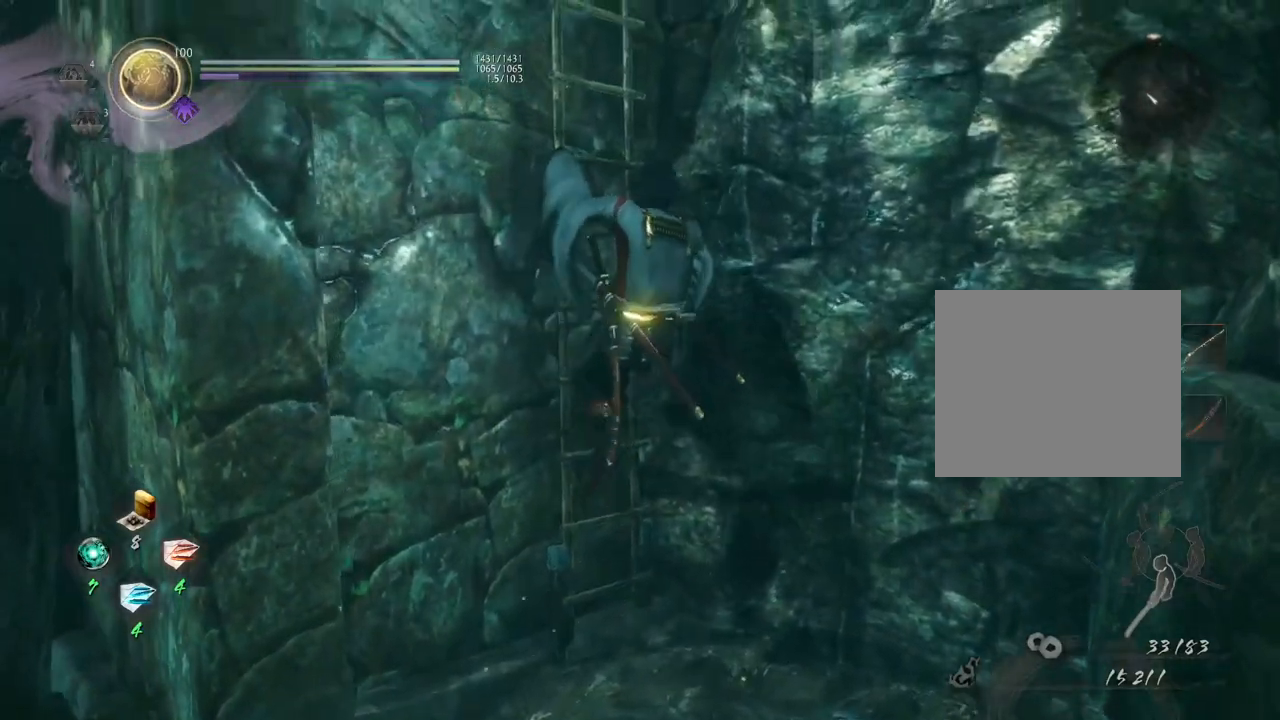
{"buttons": ["CROSS"], "left_stick": "up", "right_stick": "left", "events": []}
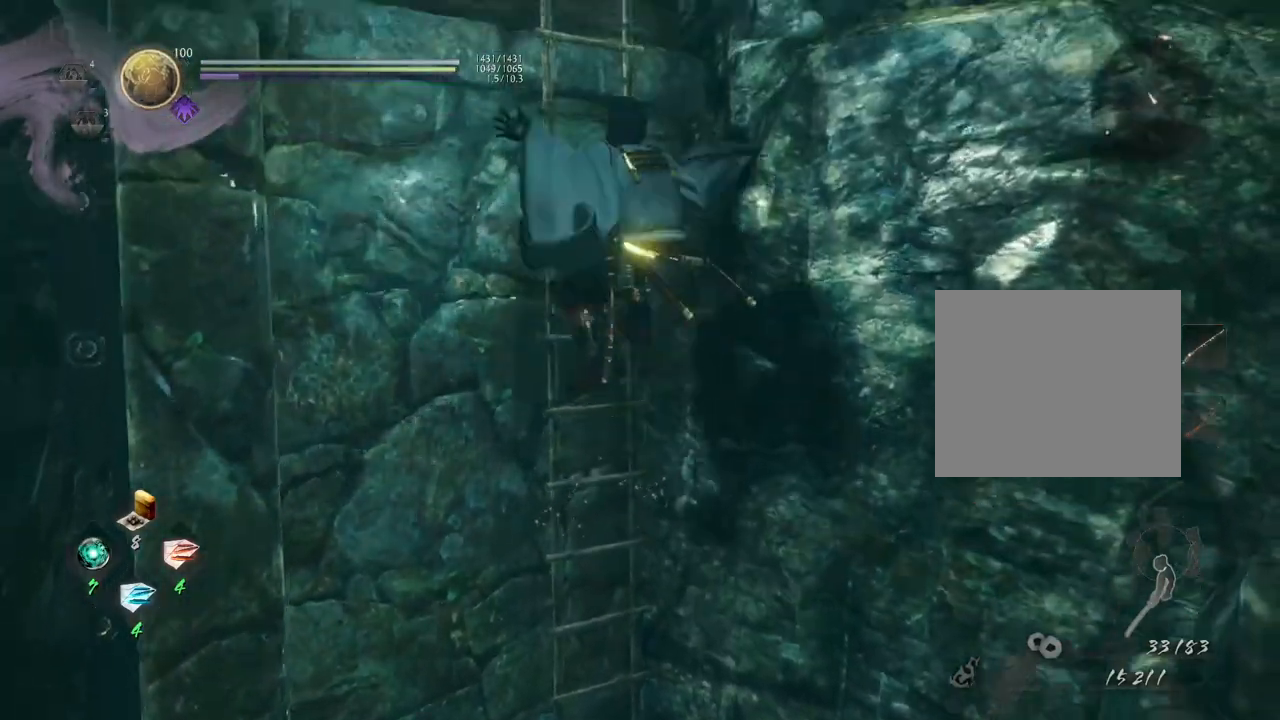
{"buttons": [], "left_stick": "up", "right_stick": "left", "events": [[500, "CROSS", "up"]]}
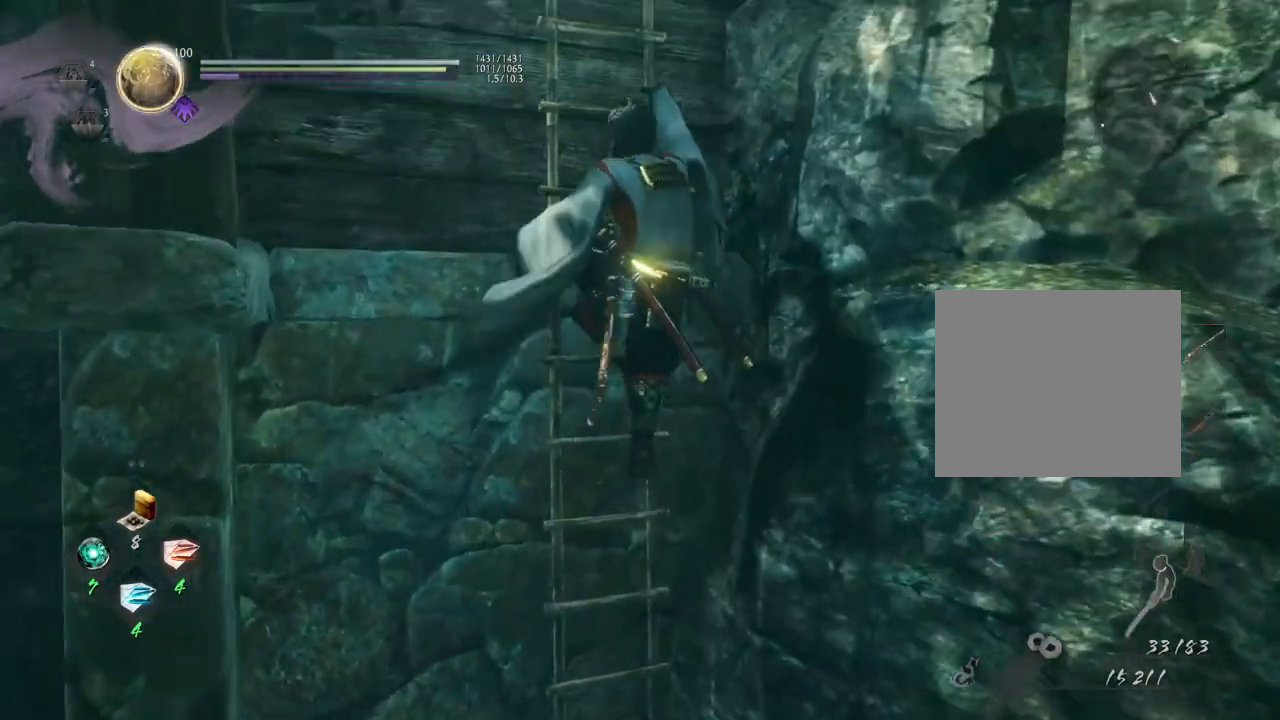
{"buttons": [], "left_stick": "center", "right_stick": "center", "events": [[100, "right_stick", "center"], [367, "left_stick", "center"]]}
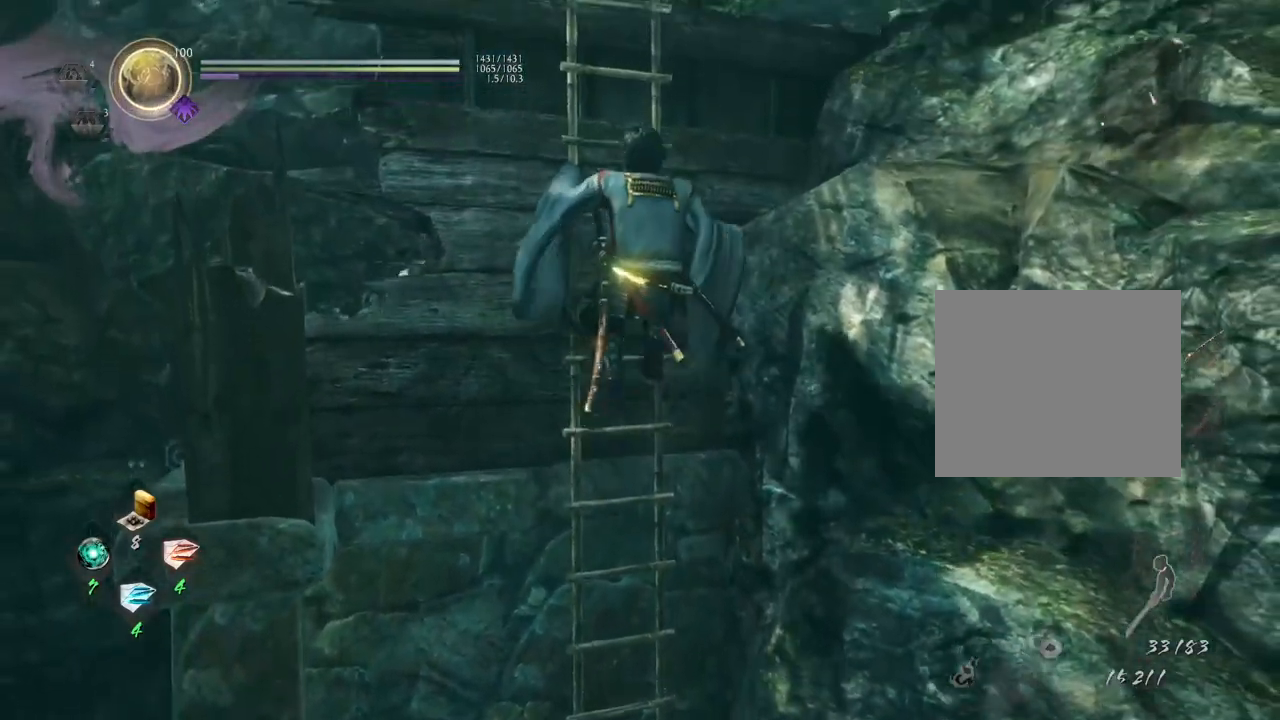
{"buttons": [], "left_stick": "center", "right_stick": "center", "events": []}
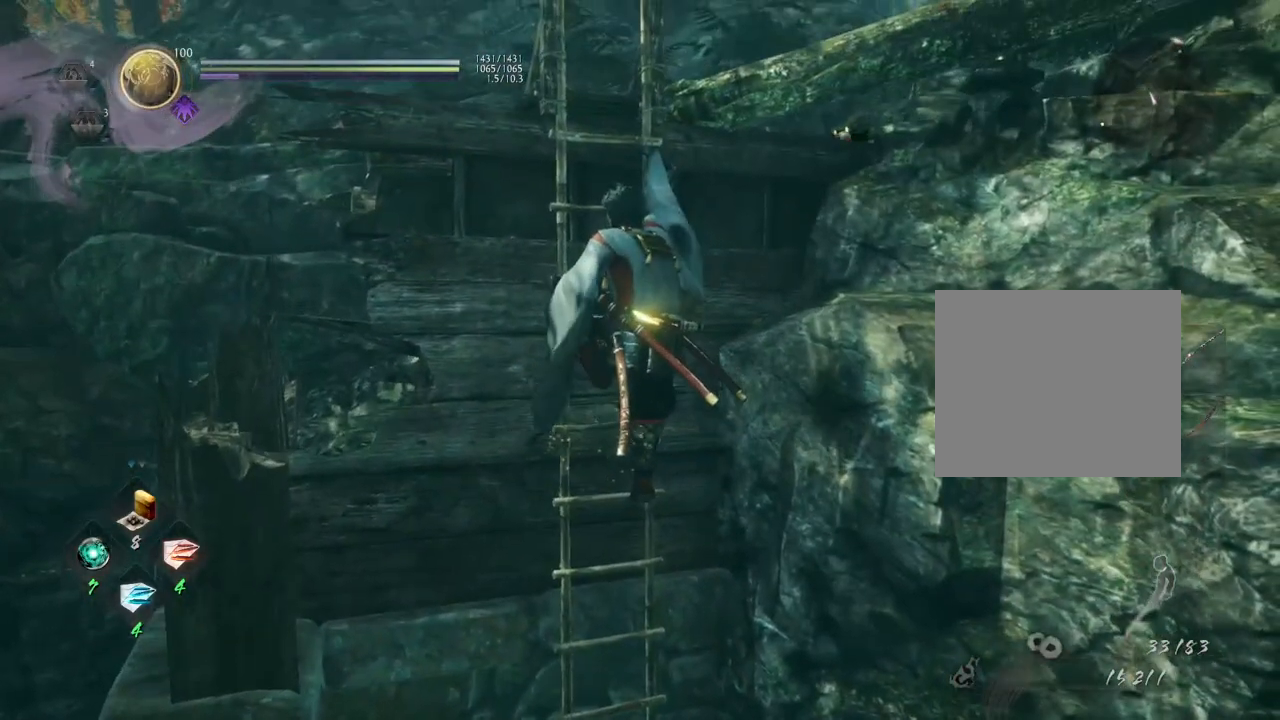
{"buttons": [], "left_stick": "up", "right_stick": "center", "events": [[100, "left_stick", "up"]]}
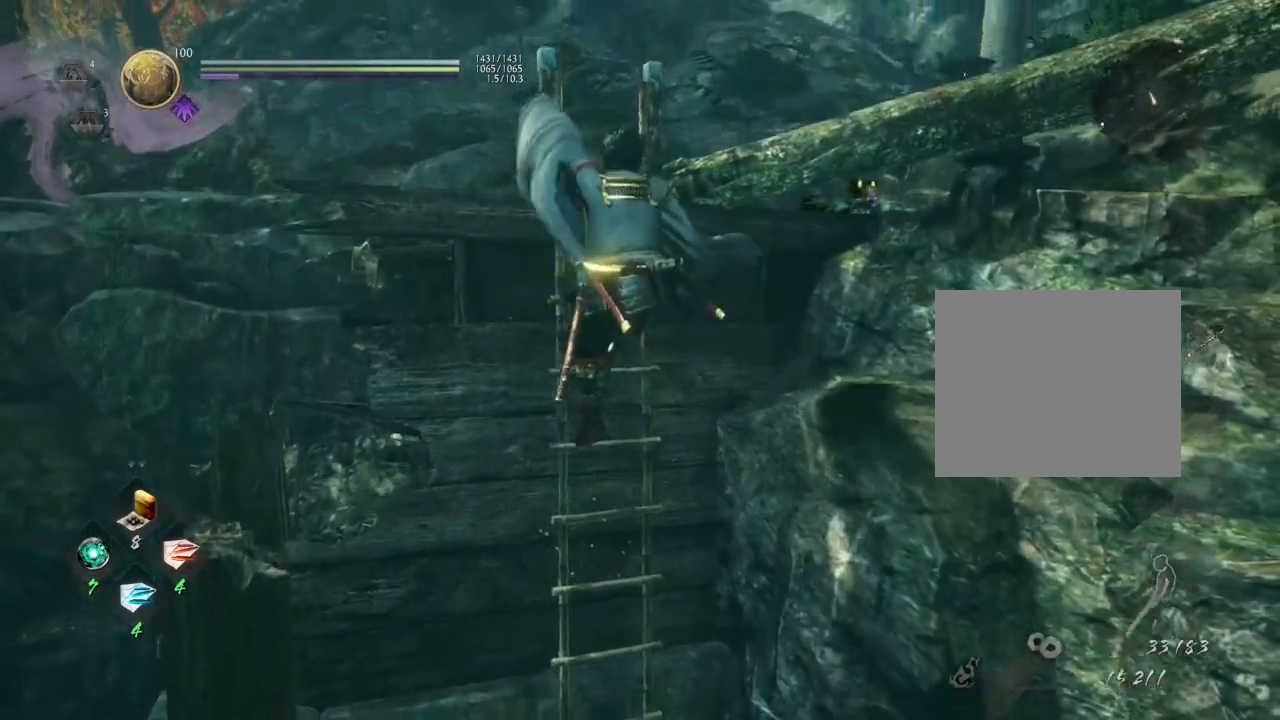
{"buttons": [], "left_stick": "center", "right_stick": "center", "events": [[500, "left_stick", "center"]]}
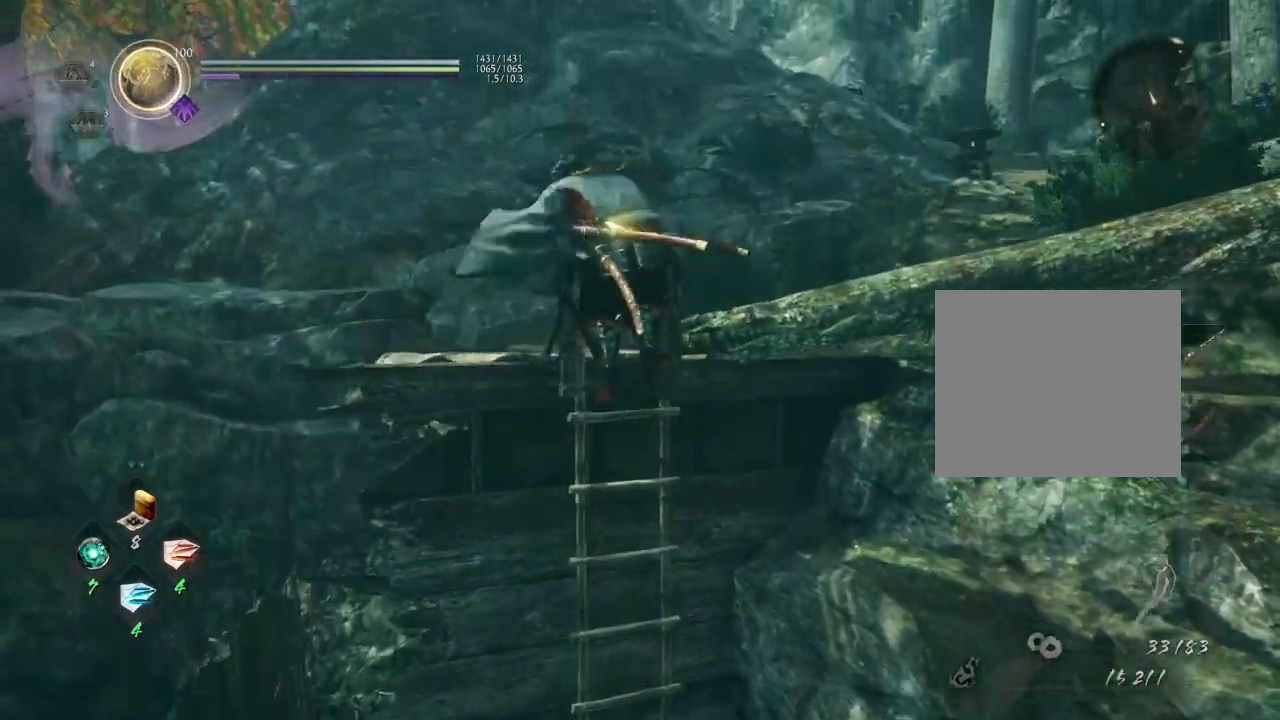
{"buttons": [], "left_stick": "center", "right_stick": "down-right", "events": [[450, "right_stick", "down-right"]]}
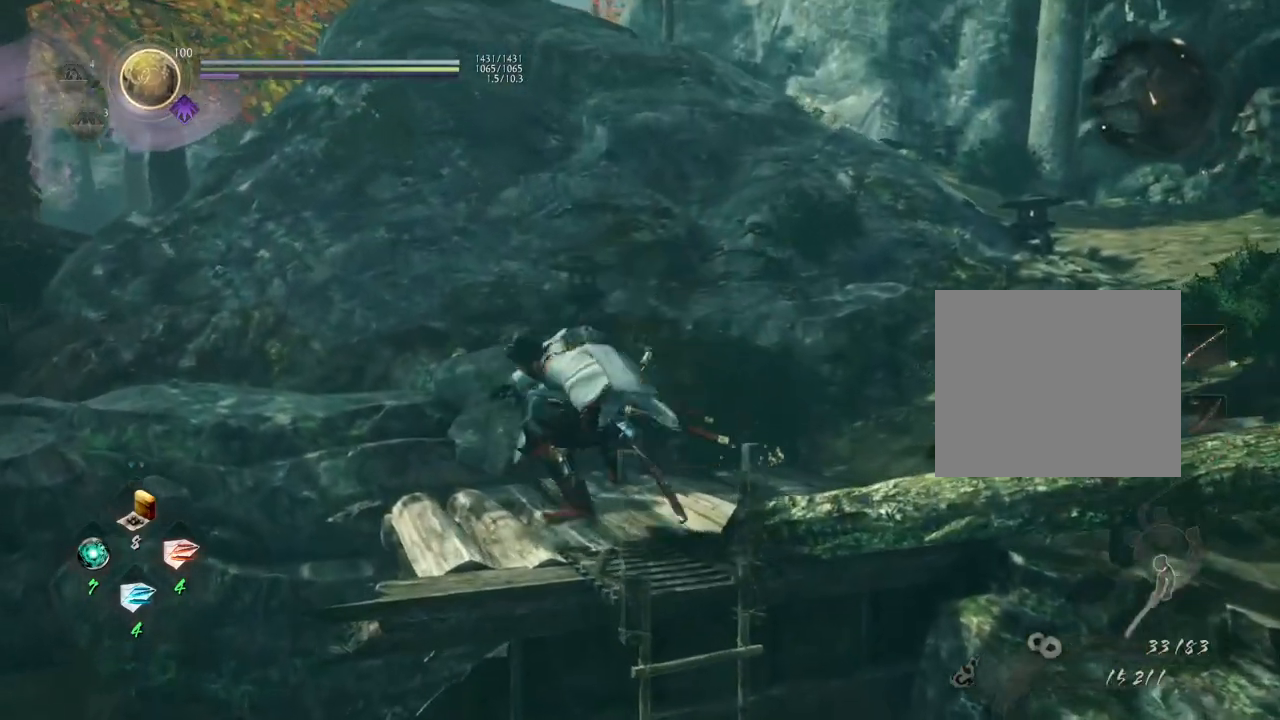
{"buttons": [], "left_stick": "up-right", "right_stick": "center", "events": [[150, "left_stick", "up"], [250, "left_stick", "up-right"], [367, "right_stick", "center"]]}
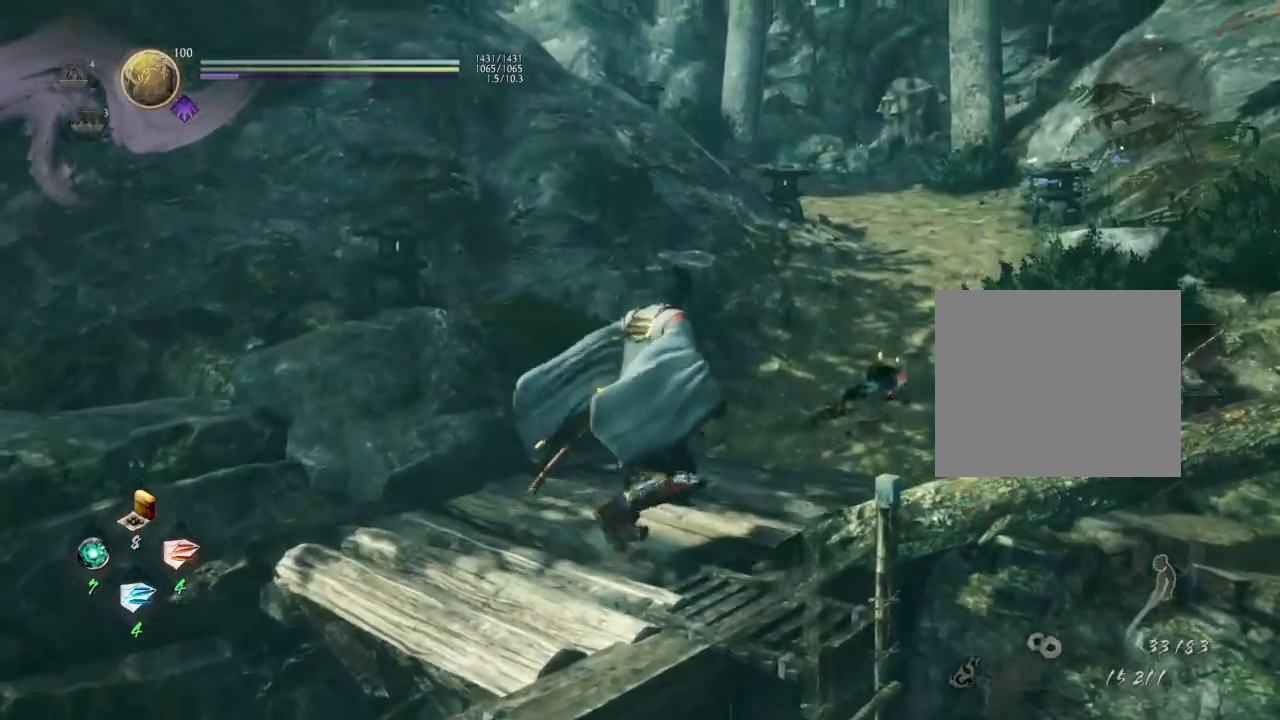
{"buttons": [], "left_stick": "up-right", "right_stick": "center", "events": []}
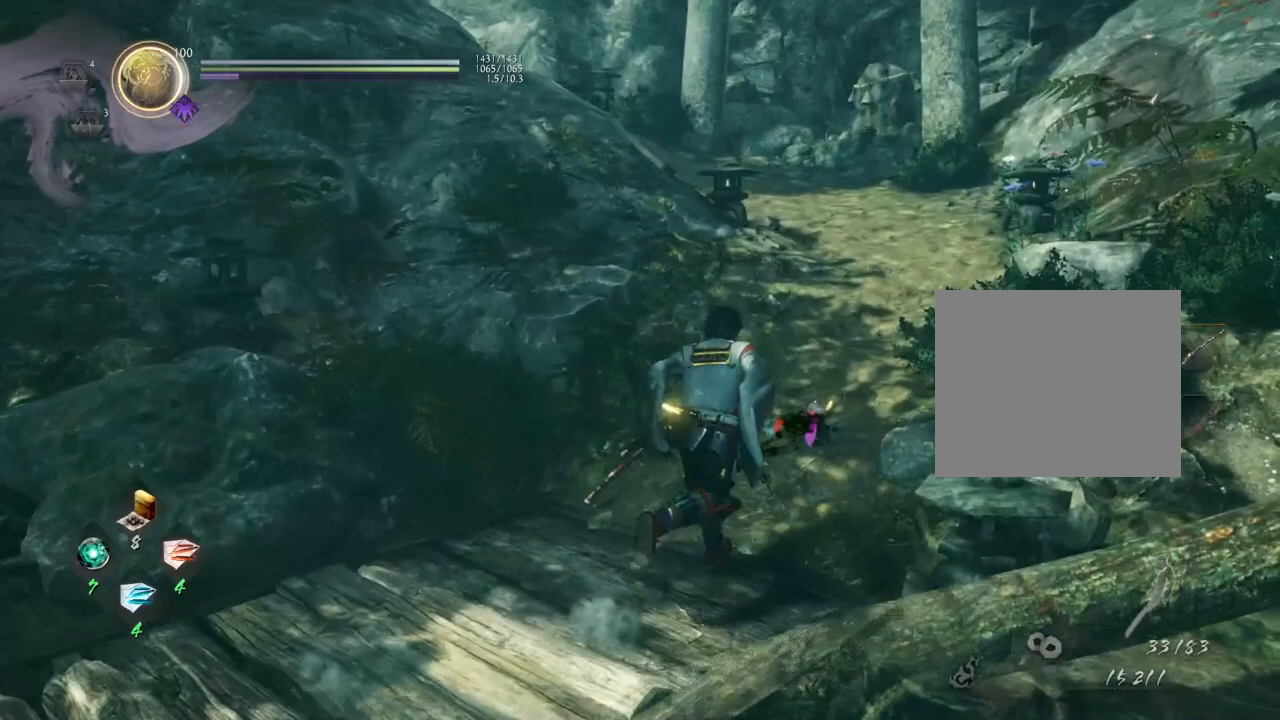
{"buttons": [], "left_stick": "center", "right_stick": "center", "events": [[100, "left_stick", "center"], [167, "TOUCHPAD", "down"], [283, "TOUCHPAD", "up"]]}
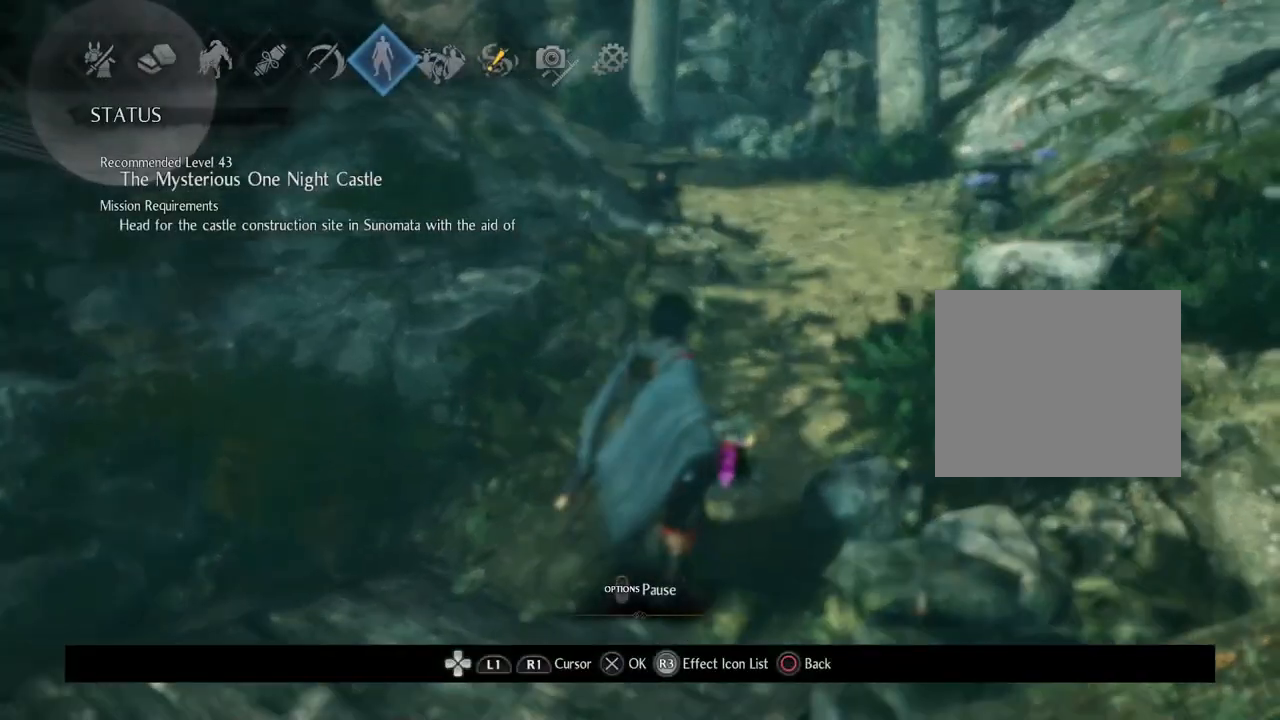
{"buttons": ["DPAD_LEFT"], "left_stick": "center", "right_stick": "center", "events": [[200, "DPAD_LEFT", "down"], [317, "DPAD_LEFT", "up"], [400, "DPAD_LEFT", "down"]]}
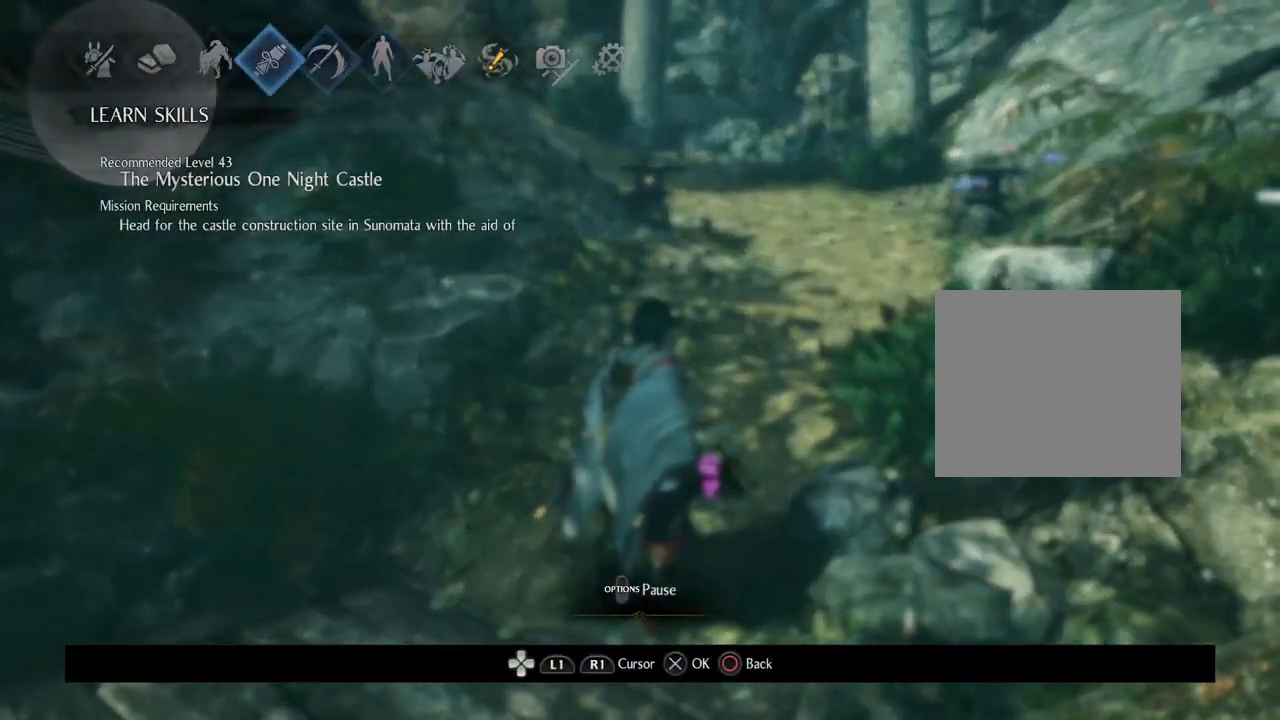
{"buttons": ["CROSS"], "left_stick": "center", "right_stick": "center", "events": [[17, "DPAD_LEFT", "up"], [117, "DPAD_LEFT", "down"], [200, "DPAD_LEFT", "up"], [283, "DPAD_LEFT", "down"], [417, "DPAD_LEFT", "up"], [450, "CROSS", "down"]]}
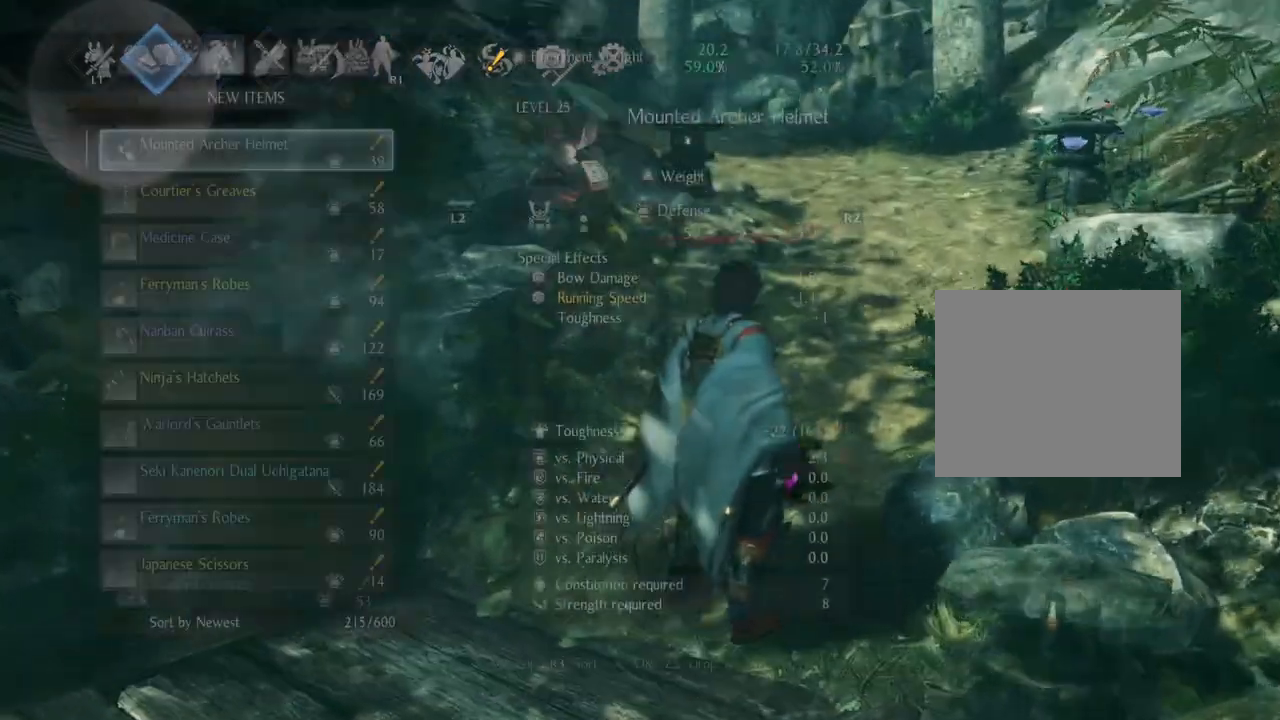
{"buttons": [], "left_stick": "center", "right_stick": "center", "events": [[133, "CROSS", "up"]]}
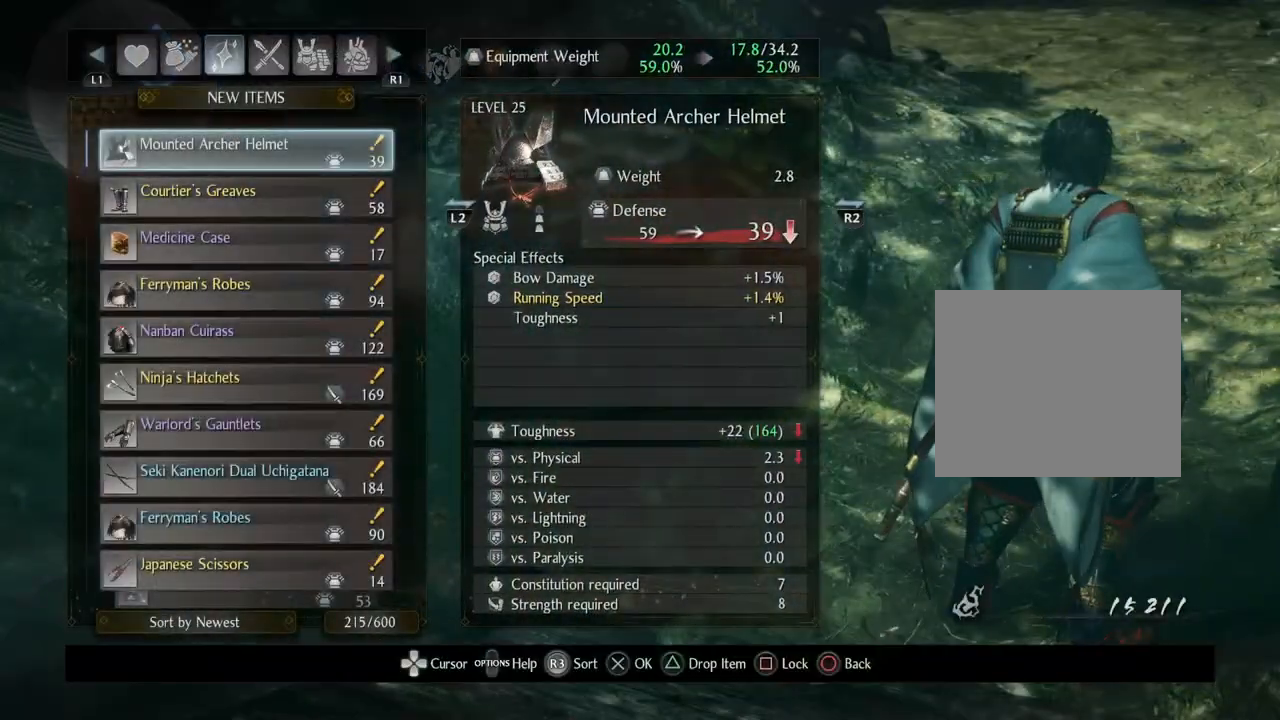
{"buttons": [], "left_stick": "center", "right_stick": "center", "events": []}